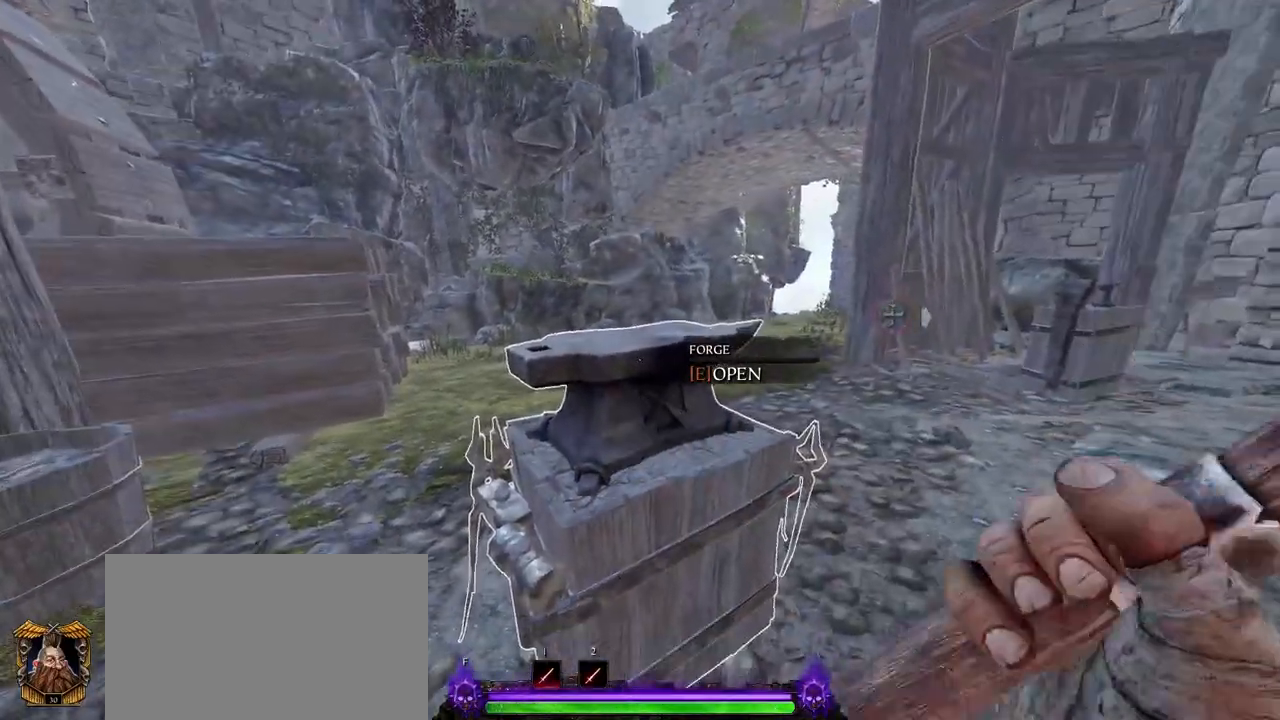
Gameplay with keyboard and mouse; each line is a JSON object with the keys and mouse buttons held at the frame after it. "events" lists presses ("down") and releases ("up") of "1", "2", "3", "4", "5", "a", "alt", "c", "caps_lock", "ctrl", "d", "e", "f", "g", "q", "r", "s", "shift", "space", "t", "tab", "v", "w", "x", "z", "mouse_left", "mouse_wheel" and "mouse_right" between this image and that frame as [ms after this image, input, new state], when the widget could be followed in between. "mouse_left", "mouse_wheel", "mouse_right" = the "left", "wheel", "right" buttons of the "mouse" list. No other keys are recorded. "wheel" means that the mouse wheel is clicked or scrolled. Not read: mouse_move.
{"keys": [], "mouse": [], "events": [[383, "q", "down"], [433, "q", "up"]]}
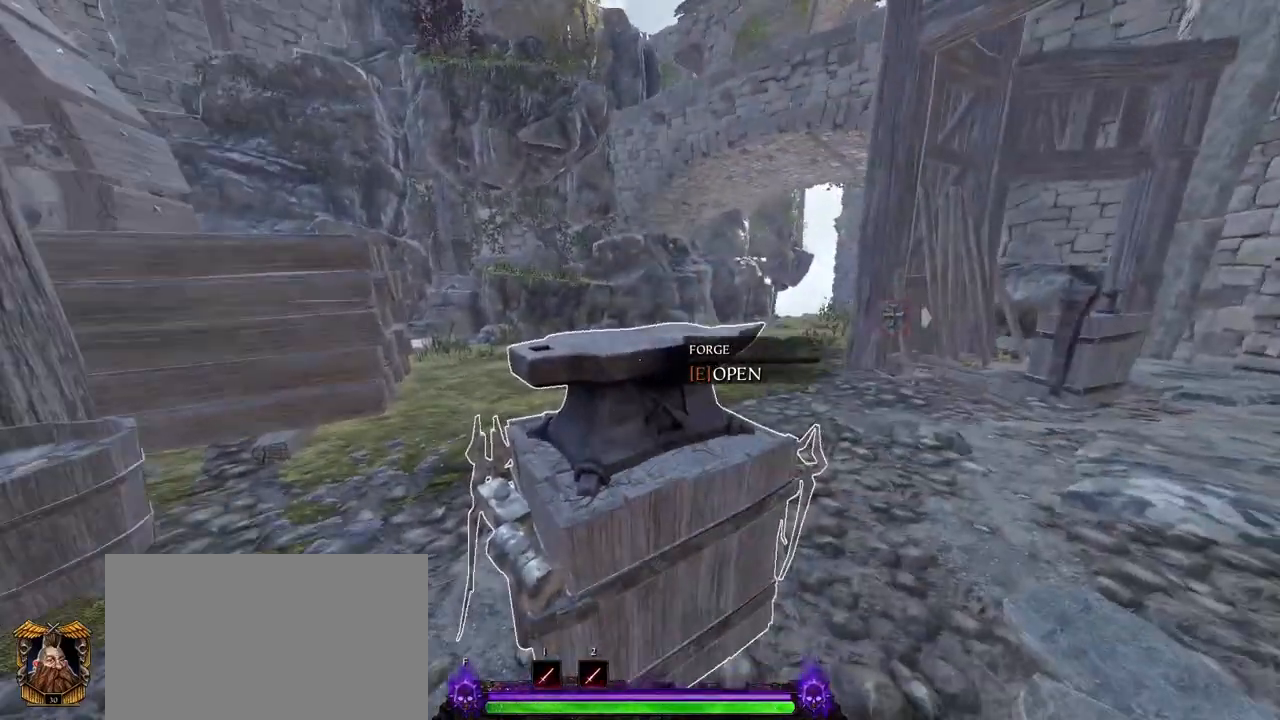
{"keys": [], "mouse": [], "events": [[33, "q", "down"], [117, "mouse_left", "down"], [117, "q", "up"], [167, "mouse_left", "up"]]}
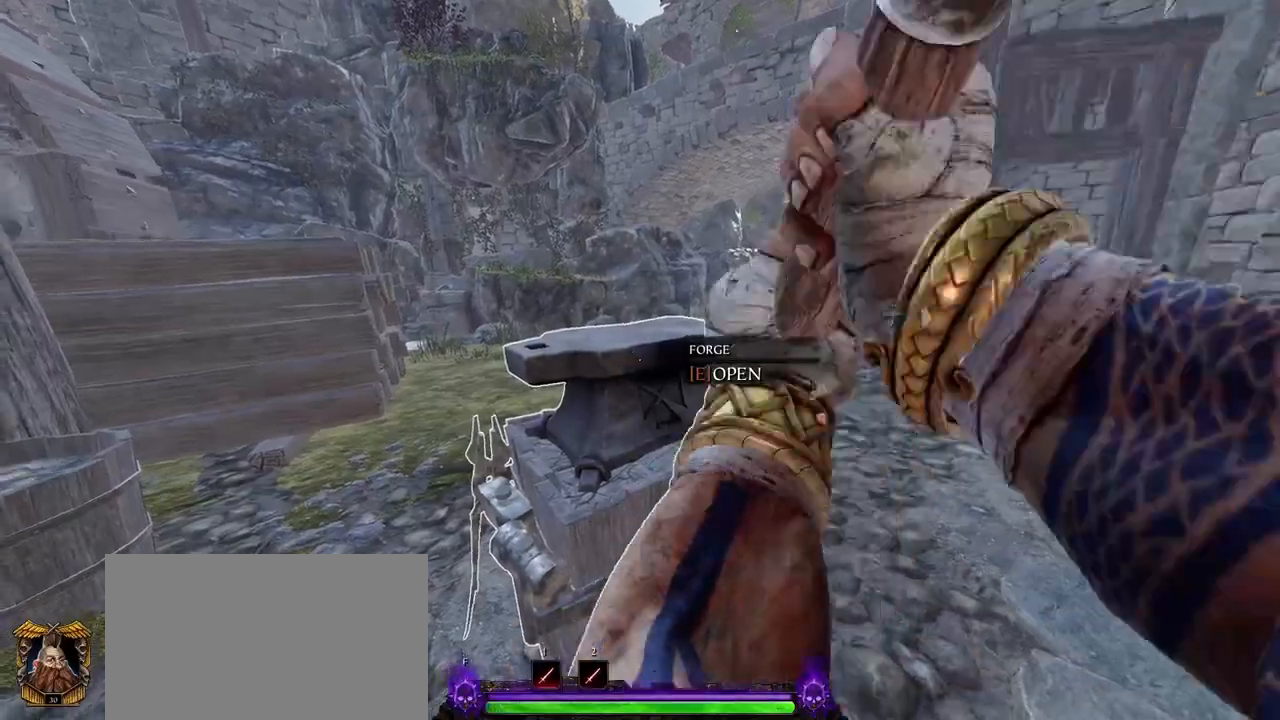
{"keys": [], "mouse": [], "events": [[283, "q", "down"], [317, "q", "up"], [417, "mouse_left", "down"], [467, "mouse_left", "up"]]}
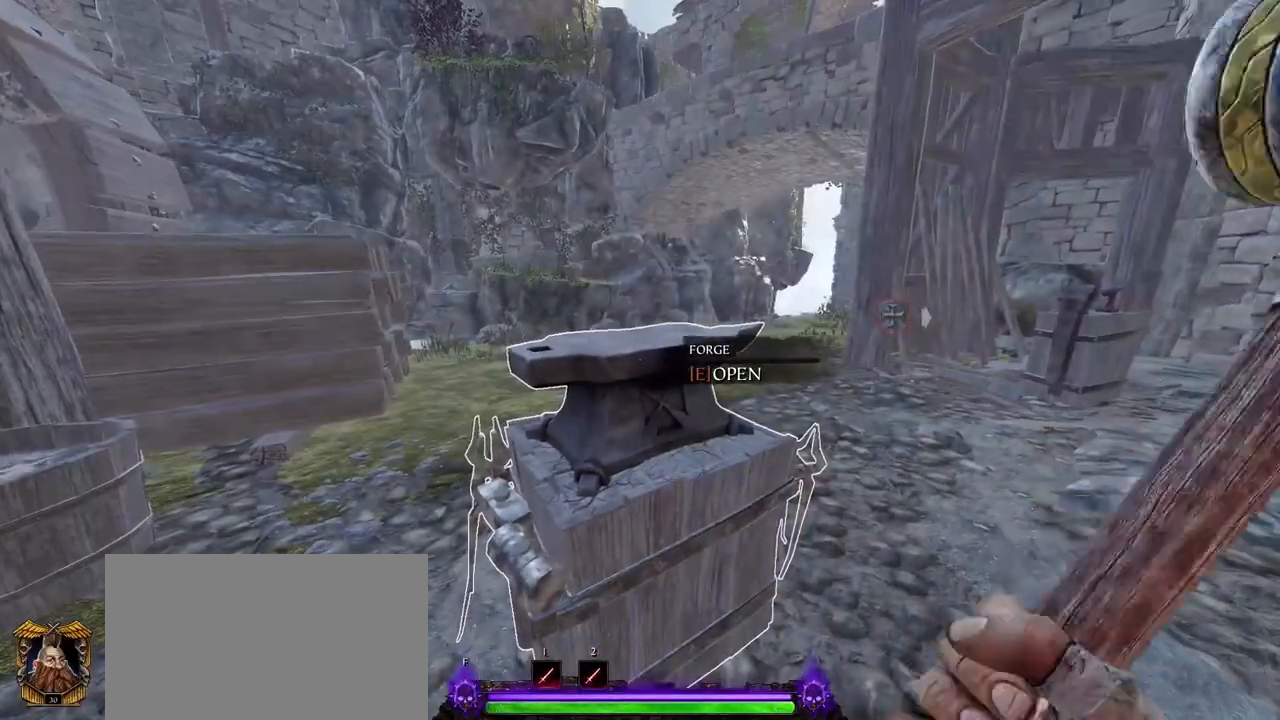
{"keys": [], "mouse": [], "events": [[383, "q", "down"], [483, "q", "up"]]}
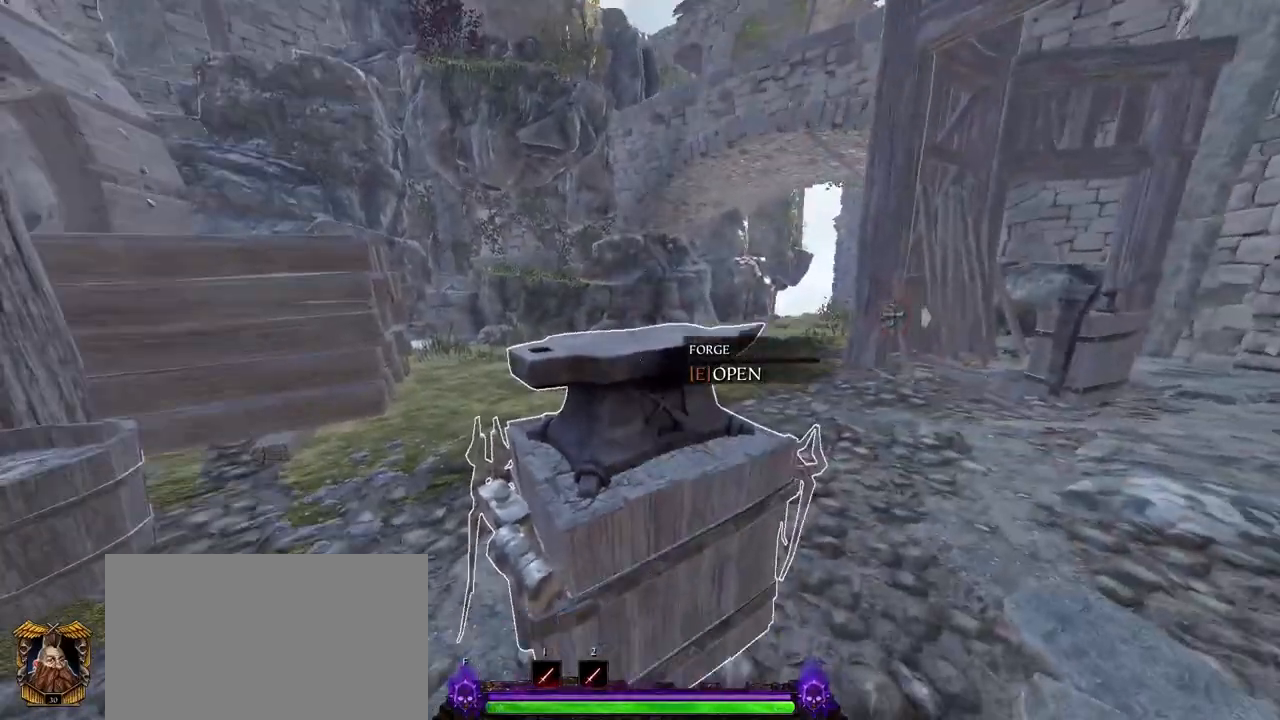
{"keys": [], "mouse": [], "events": [[67, "q", "down"], [117, "q", "up"], [217, "mouse_left", "down"], [267, "mouse_left", "up"]]}
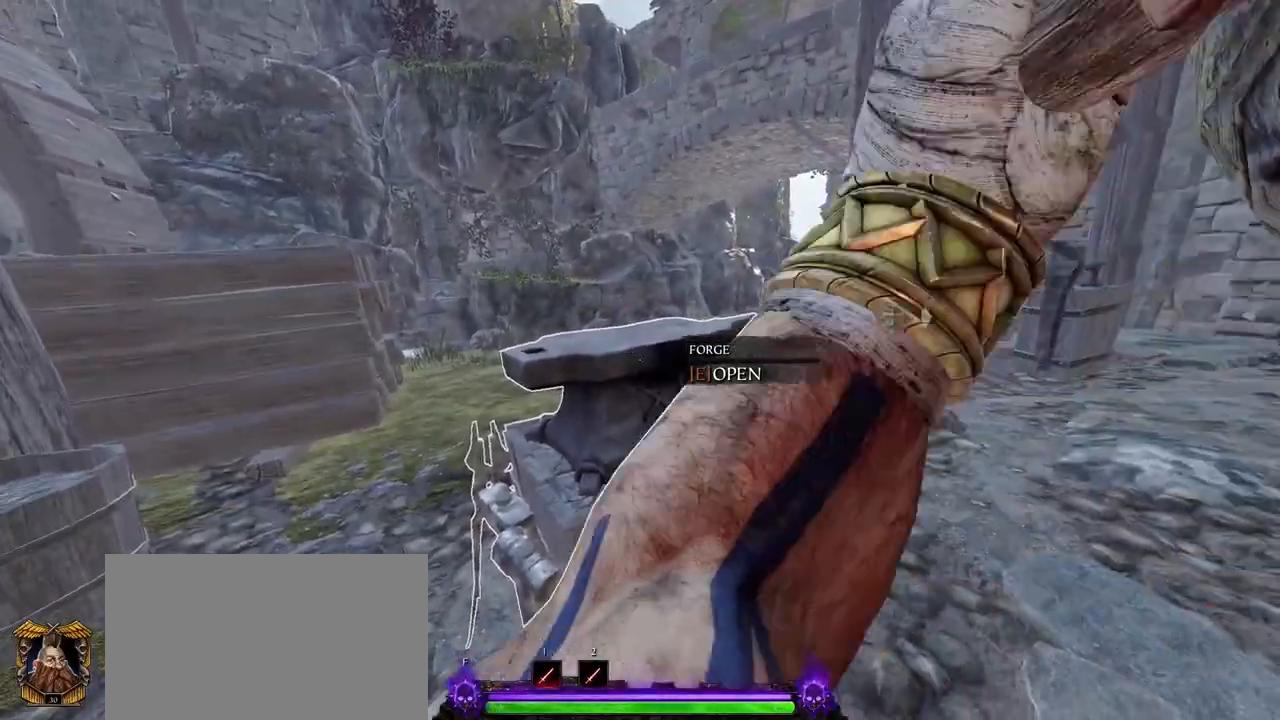
{"keys": [], "mouse": [], "events": [[133, "q", "down"], [233, "q", "up"], [317, "q", "down"], [367, "q", "up"], [417, "mouse_left", "down"], [500, "mouse_left", "up"]]}
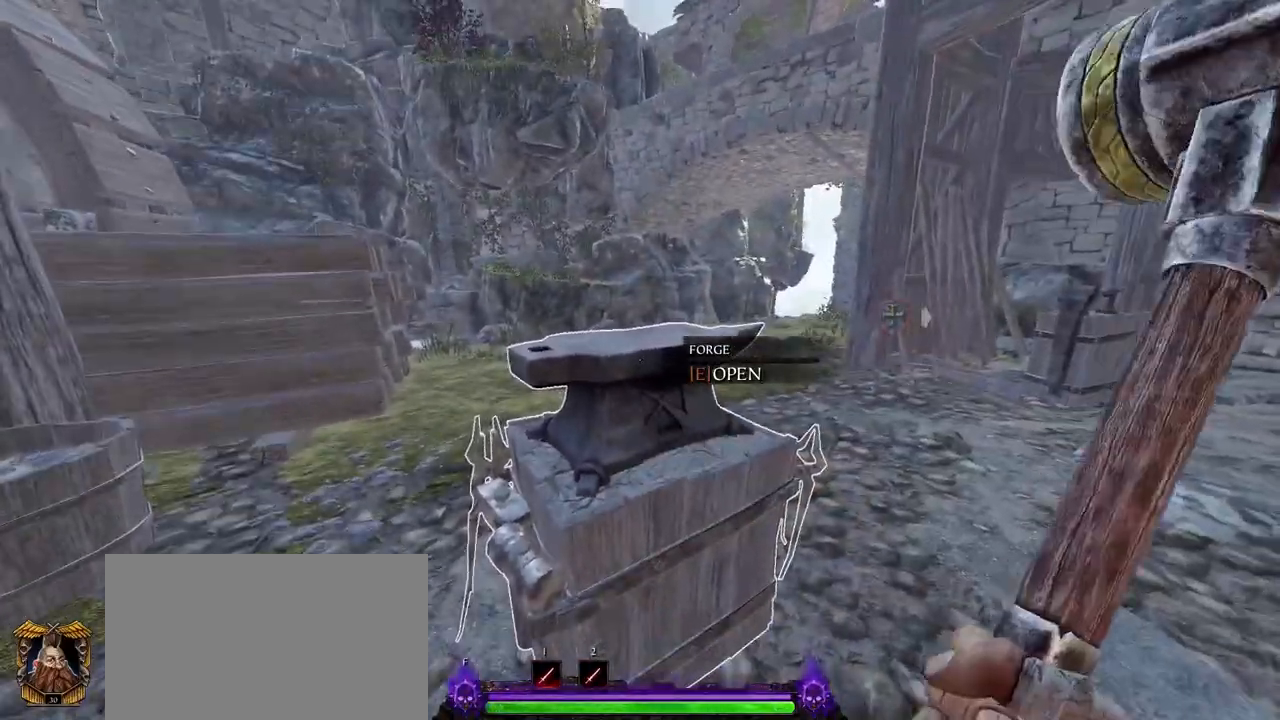
{"keys": [], "mouse": [], "events": [[433, "q", "down"], [483, "q", "up"]]}
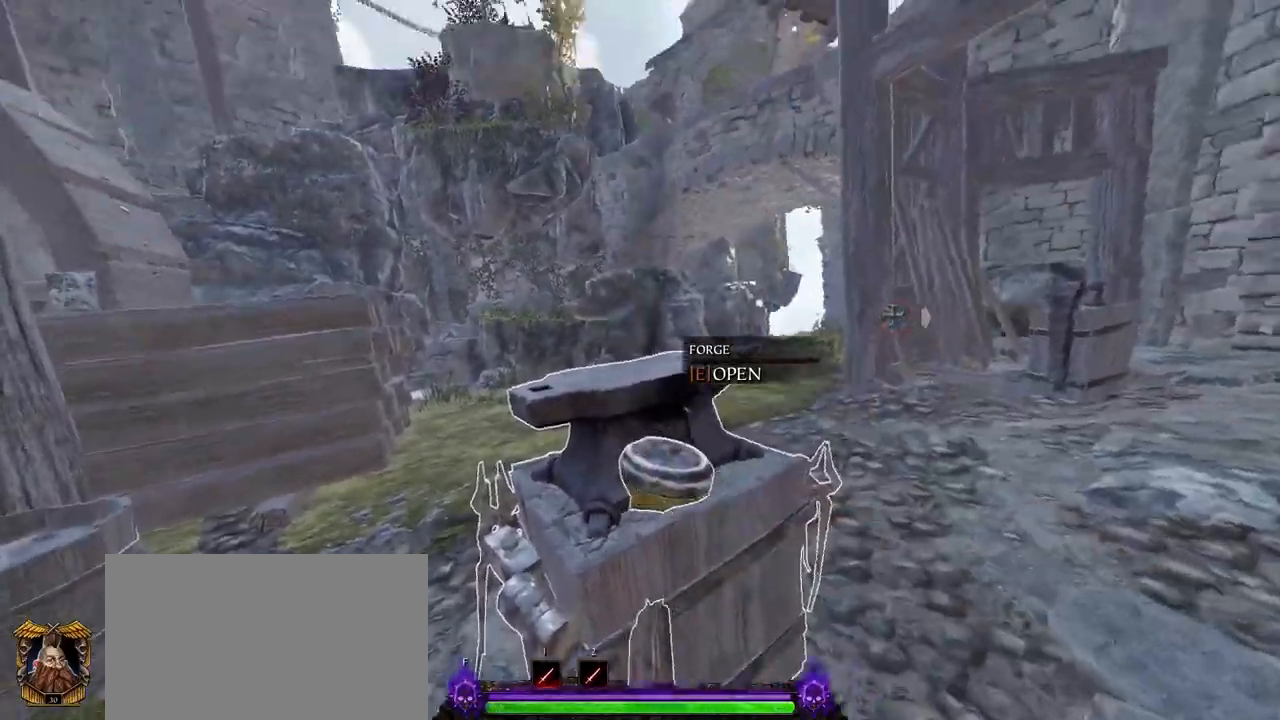
{"keys": [], "mouse": [], "events": [[67, "q", "down"], [117, "q", "up"], [217, "mouse_left", "down"], [250, "mouse_left", "up"]]}
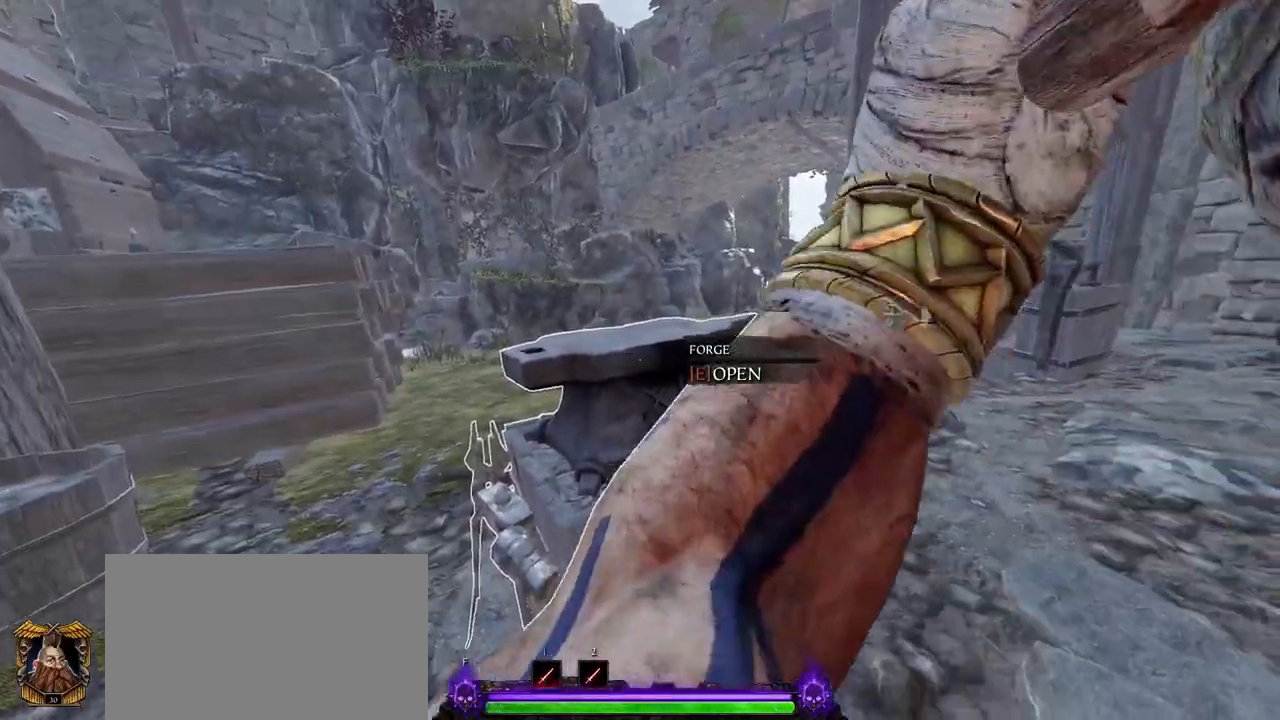
{"keys": [], "mouse": ["left"], "events": [[183, "q", "down"], [233, "q", "up"], [317, "q", "down"], [367, "q", "up"], [467, "mouse_left", "down"]]}
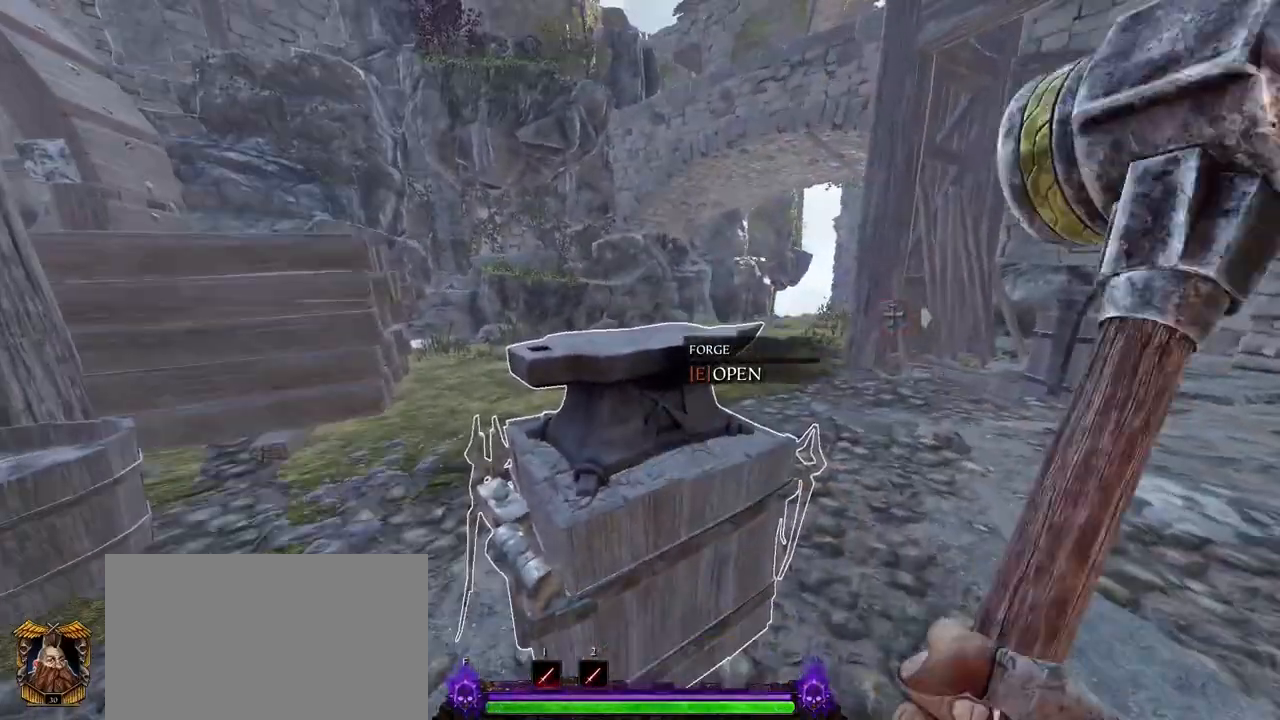
{"keys": [], "mouse": [], "events": [[50, "mouse_left", "up"], [433, "q", "down"], [467, "q", "up"]]}
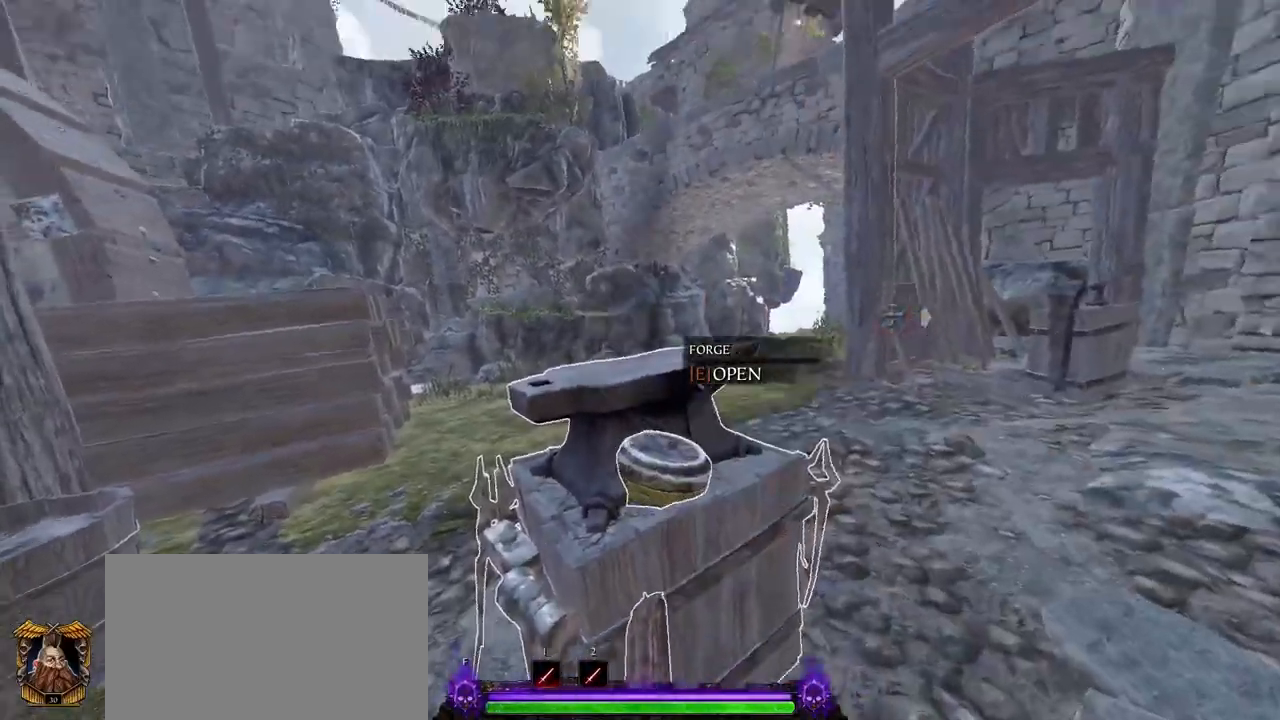
{"keys": [], "mouse": [], "events": [[67, "q", "down"], [117, "q", "up"], [200, "mouse_left", "down"], [250, "mouse_left", "up"]]}
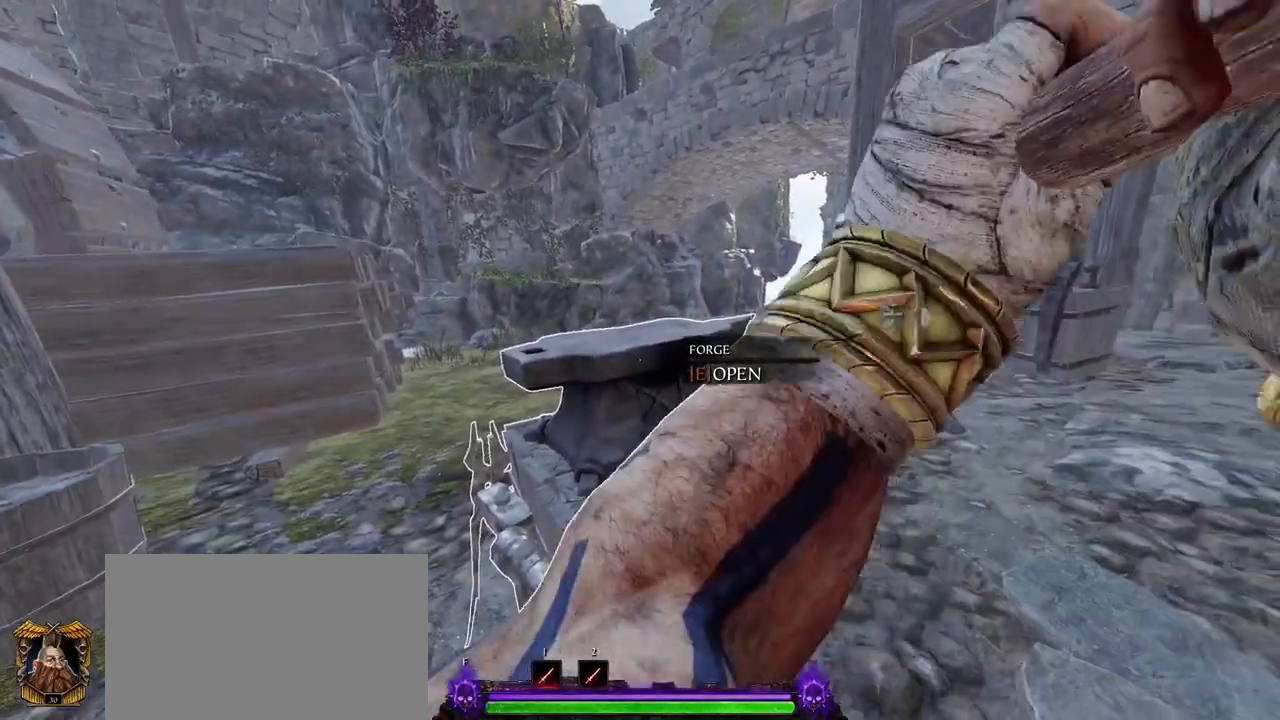
{"keys": [], "mouse": [], "events": [[133, "q", "down"], [217, "q", "up"], [317, "q", "down"], [367, "q", "up"], [400, "mouse_left", "down"], [500, "mouse_left", "up"]]}
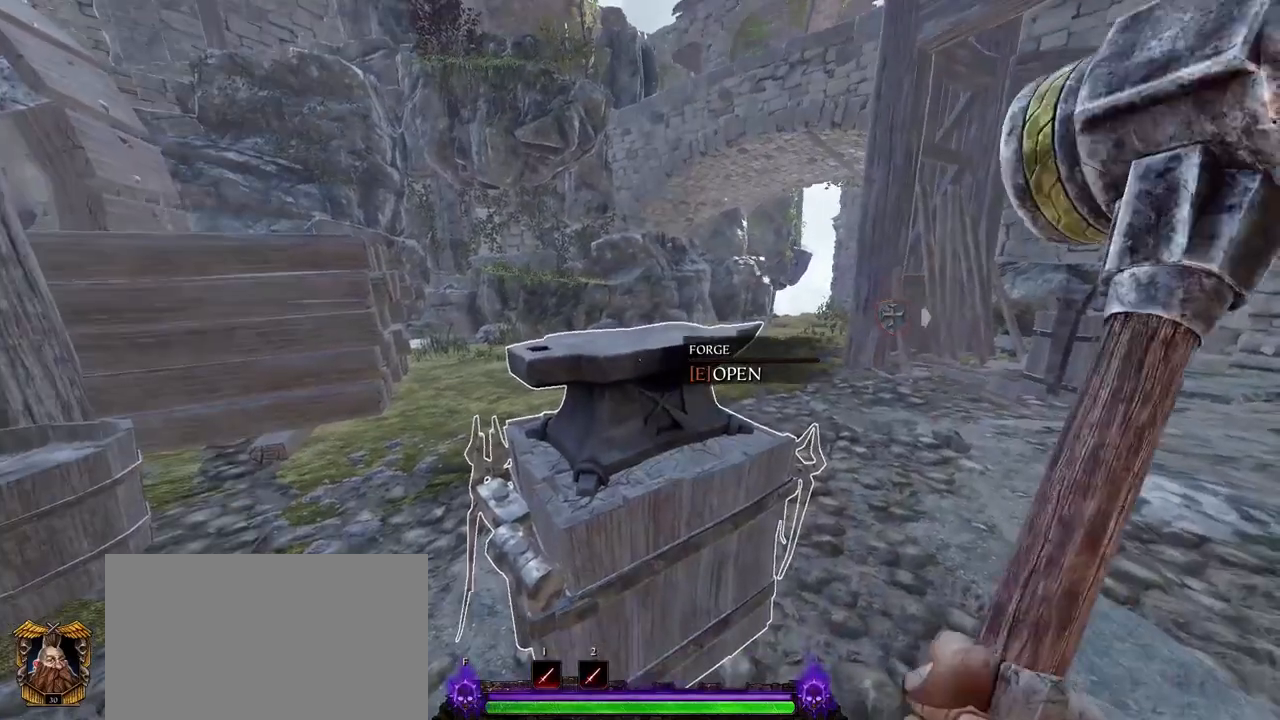
{"keys": [], "mouse": [], "events": [[417, "q", "down"], [467, "q", "up"]]}
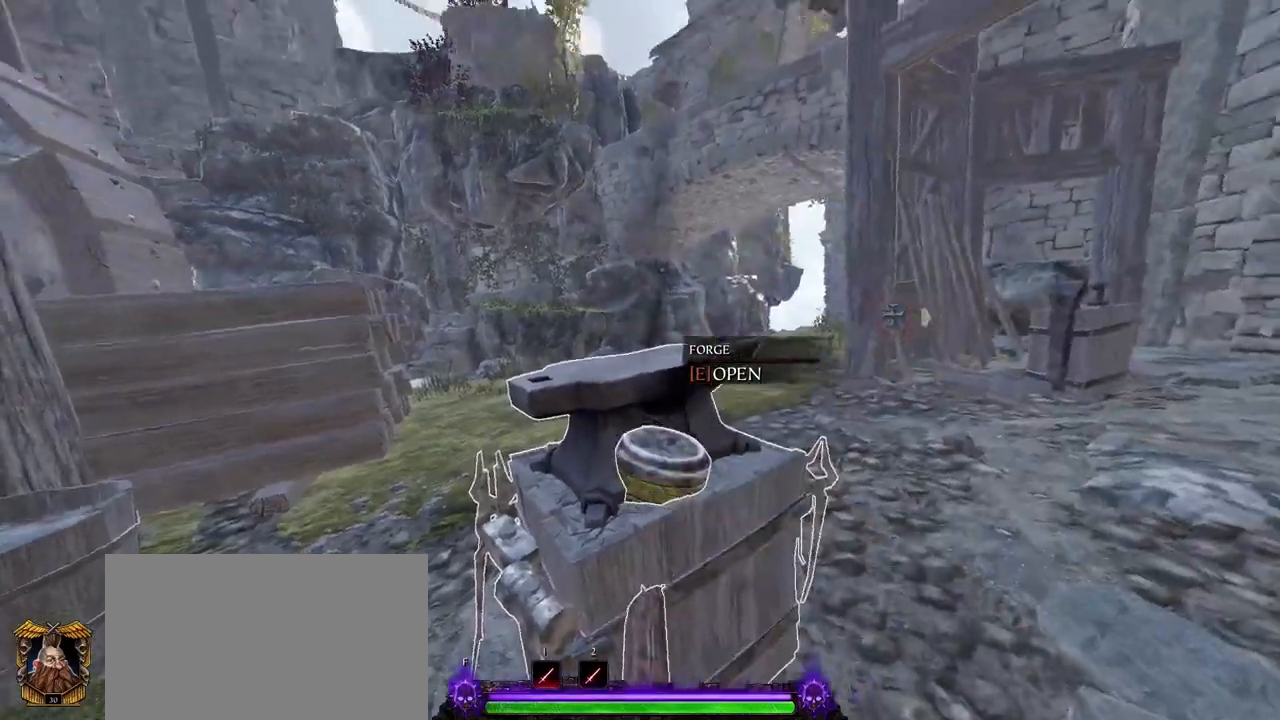
{"keys": [], "mouse": [], "events": [[67, "q", "down"], [150, "q", "up"], [200, "mouse_left", "down"], [300, "mouse_left", "up"]]}
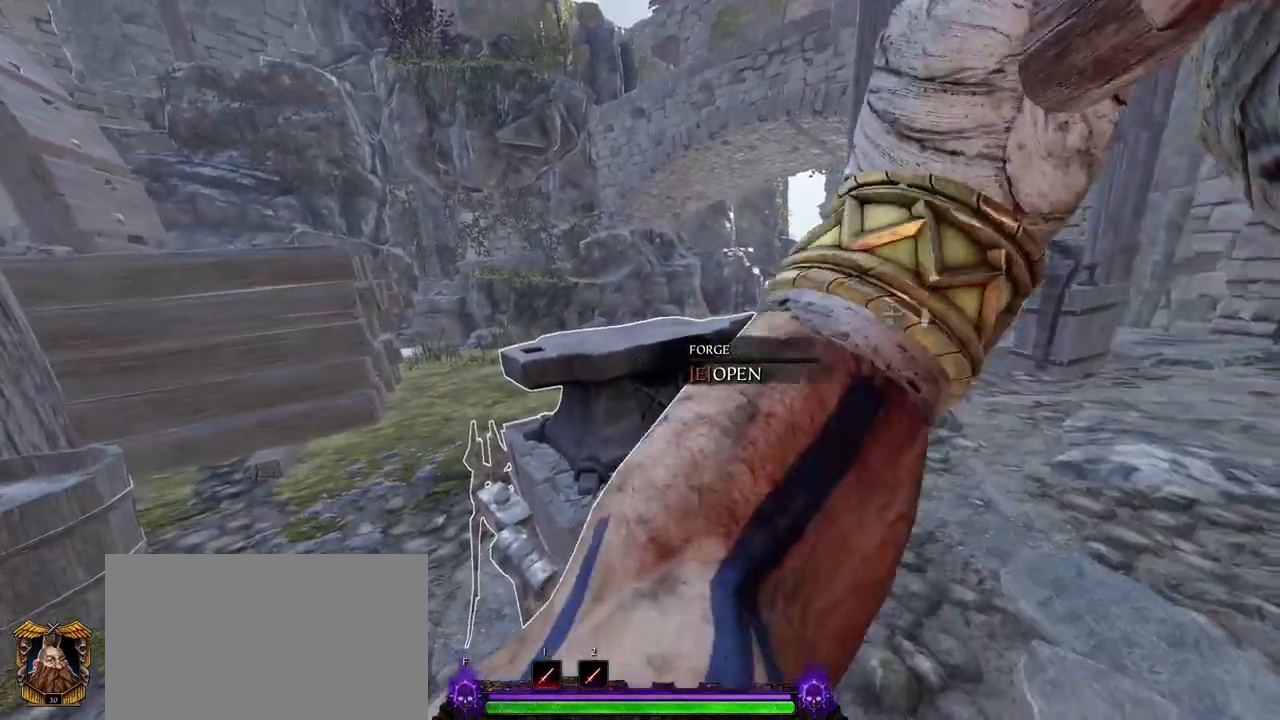
{"keys": [], "mouse": [], "events": [[167, "q", "down"], [217, "q", "up"], [317, "q", "down"], [350, "q", "up"], [417, "mouse_left", "down"], [500, "mouse_left", "up"]]}
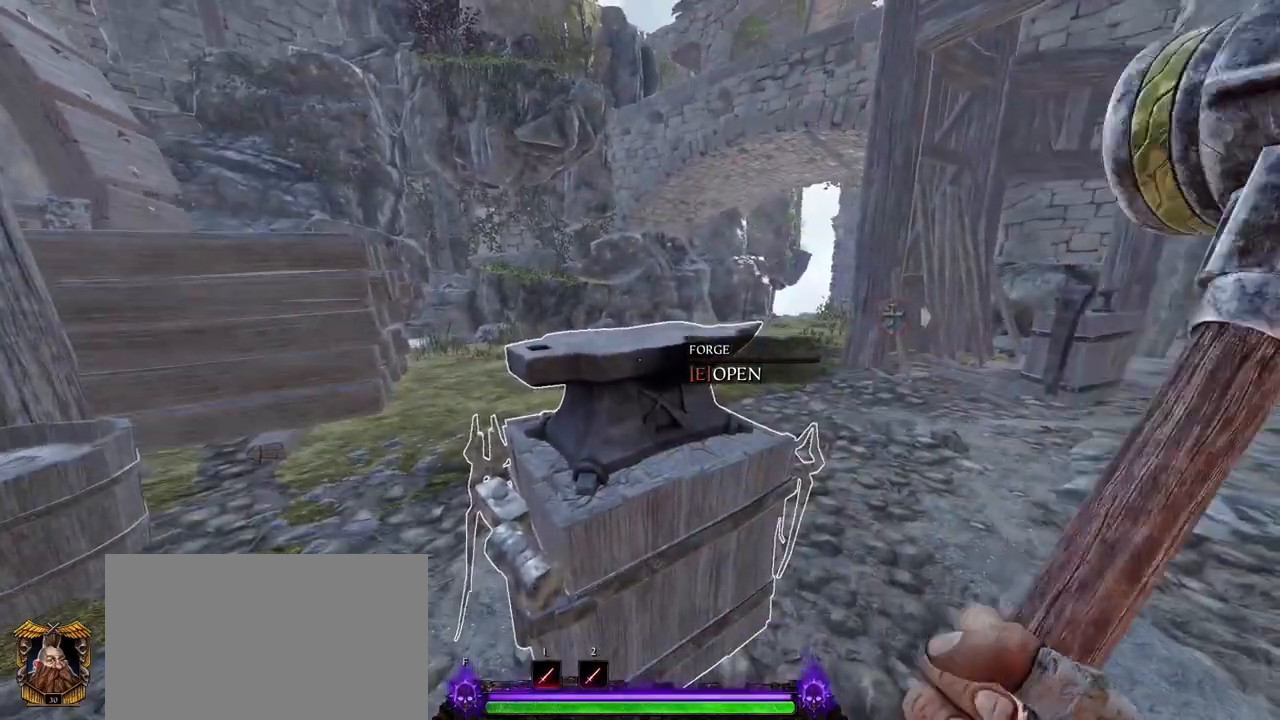
{"keys": [], "mouse": [], "events": [[383, "q", "down"], [417, "q", "up"]]}
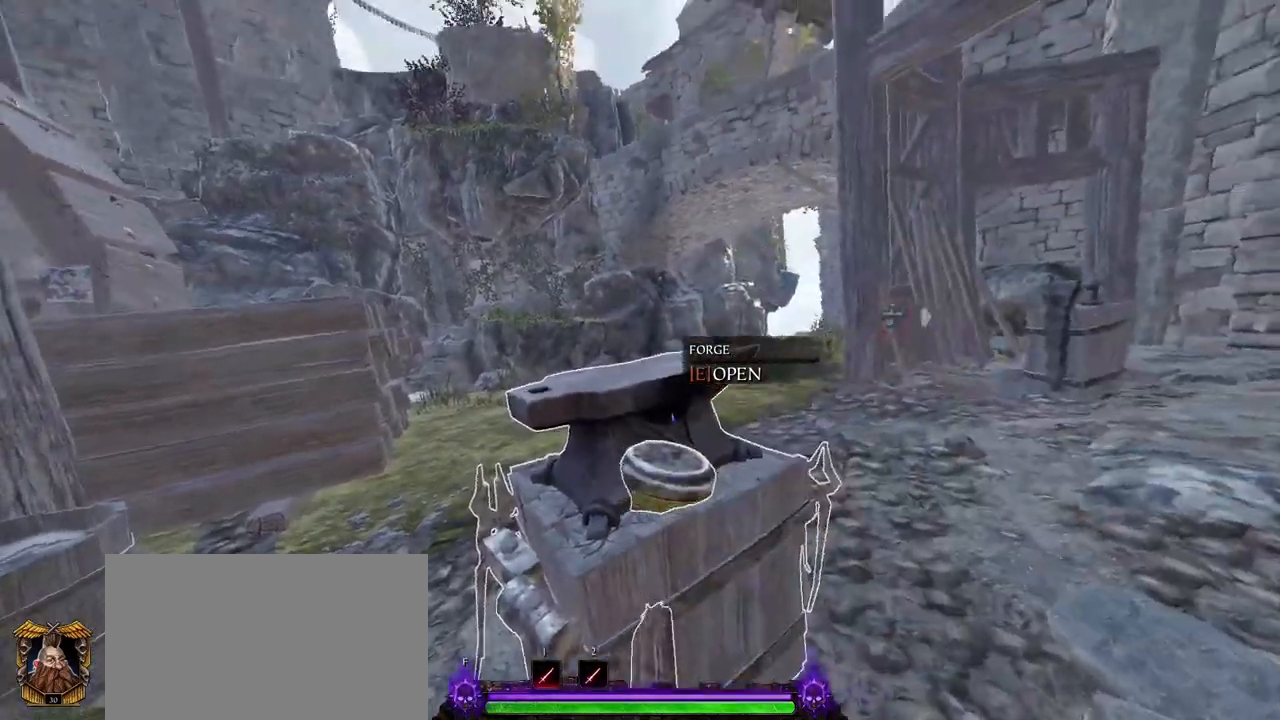
{"keys": [], "mouse": [], "events": [[17, "q", "down"], [117, "q", "up"], [150, "mouse_left", "down"], [250, "mouse_left", "up"]]}
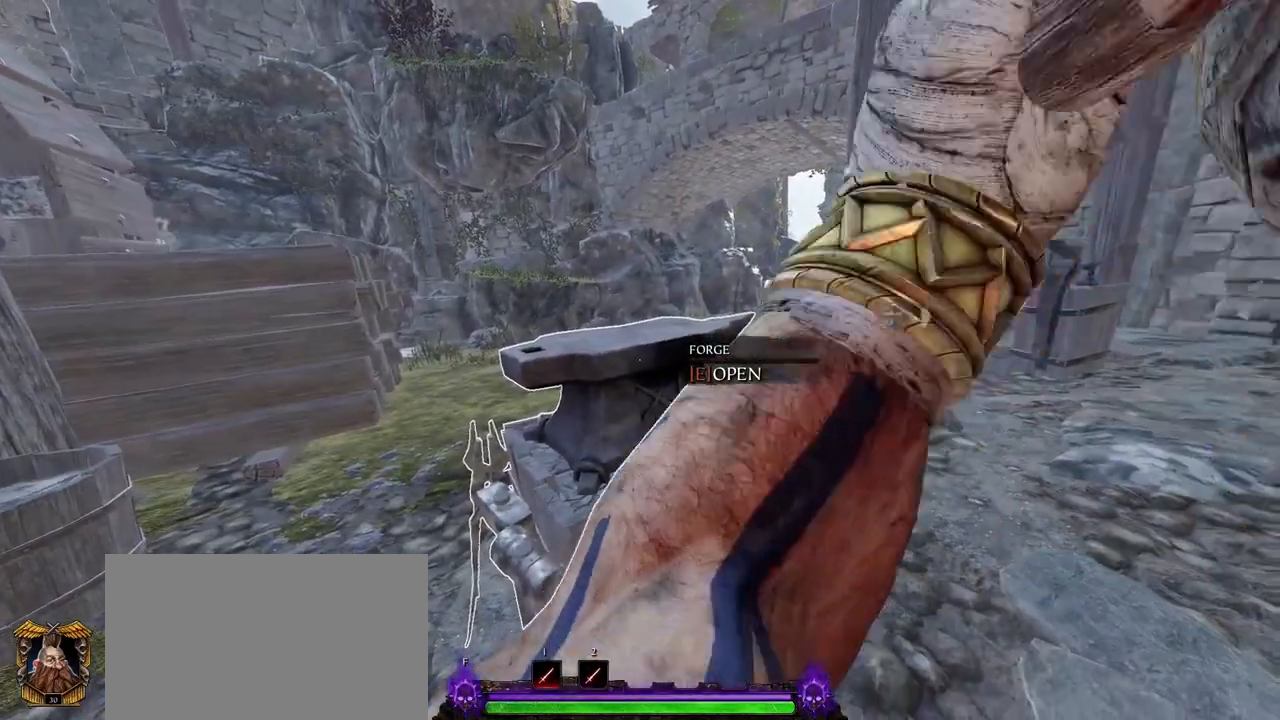
{"keys": [], "mouse": [], "events": [[83, "q", "down"], [117, "q", "up"], [217, "q", "down"], [300, "q", "up"], [350, "mouse_left", "down"], [450, "mouse_left", "up"]]}
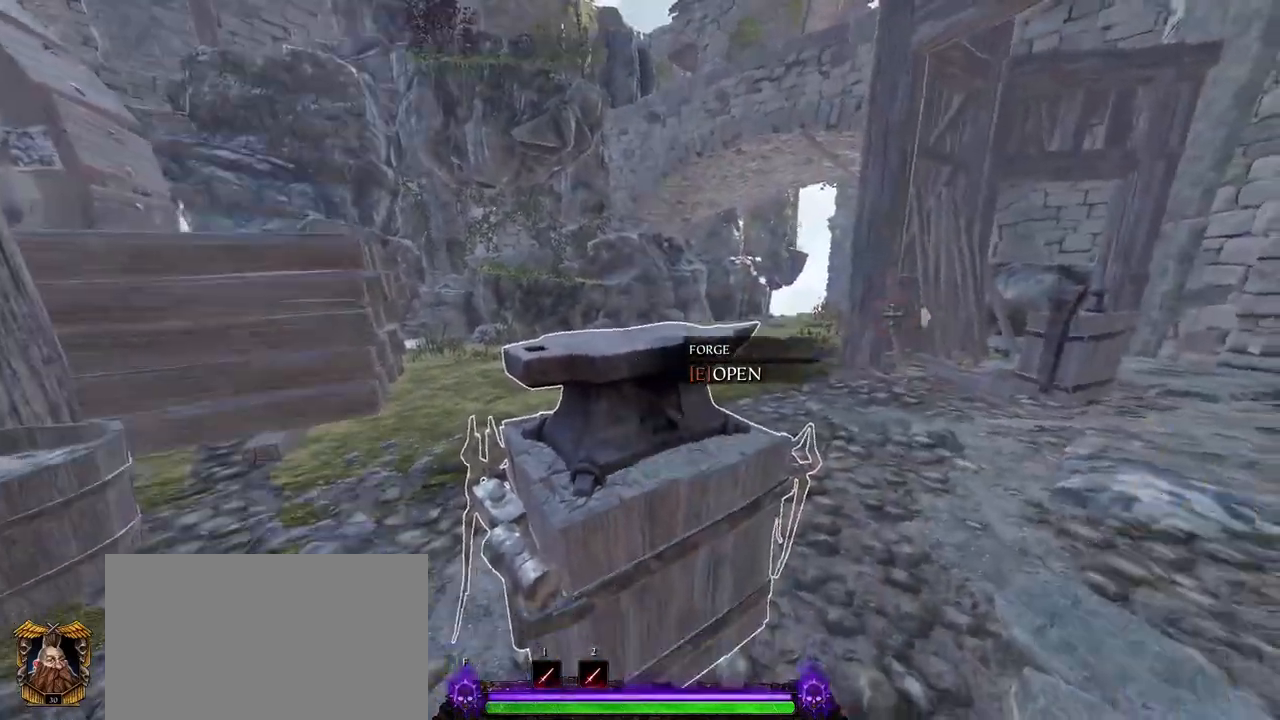
{"keys": ["q"], "mouse": [], "events": [[333, "q", "down"], [367, "q", "up"], [467, "q", "down"]]}
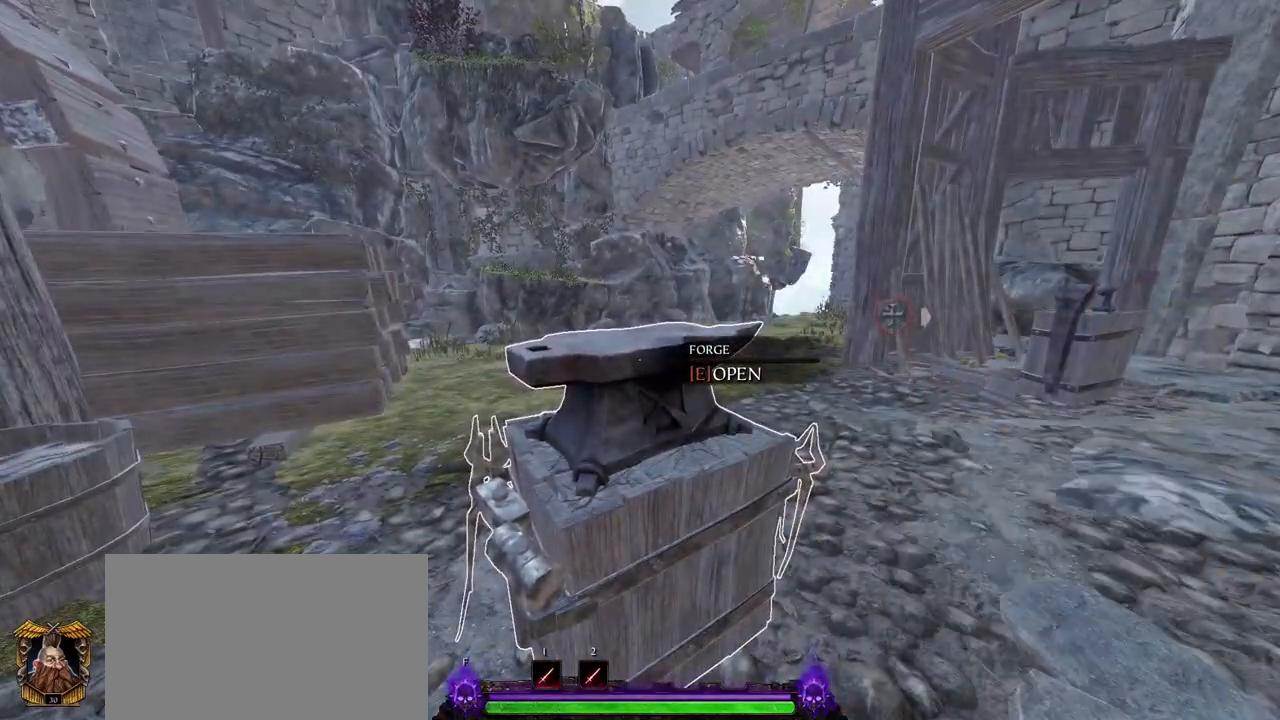
{"keys": [], "mouse": [], "events": [[17, "q", "up"], [67, "mouse_right", "down"], [300, "ctrl", "down"], [333, "mouse_right", "up"], [383, "ctrl", "up"]]}
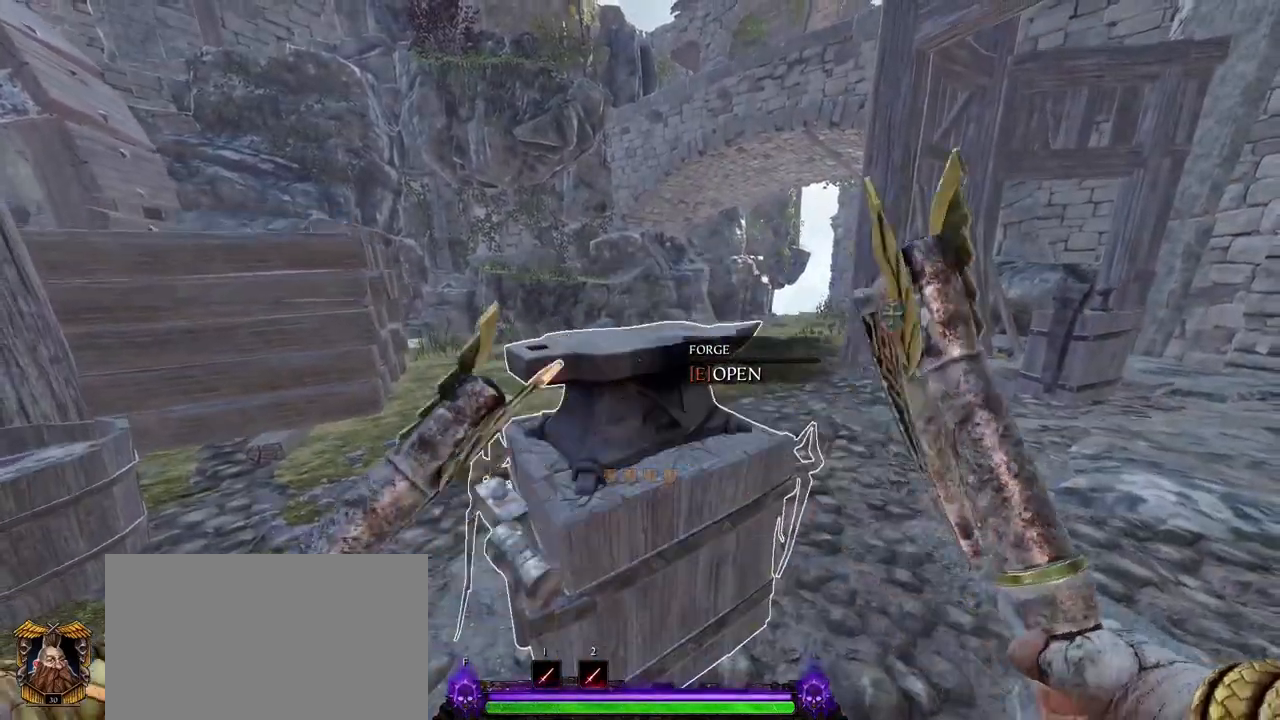
{"keys": [], "mouse": [], "events": [[67, "q", "down"], [167, "q", "up"]]}
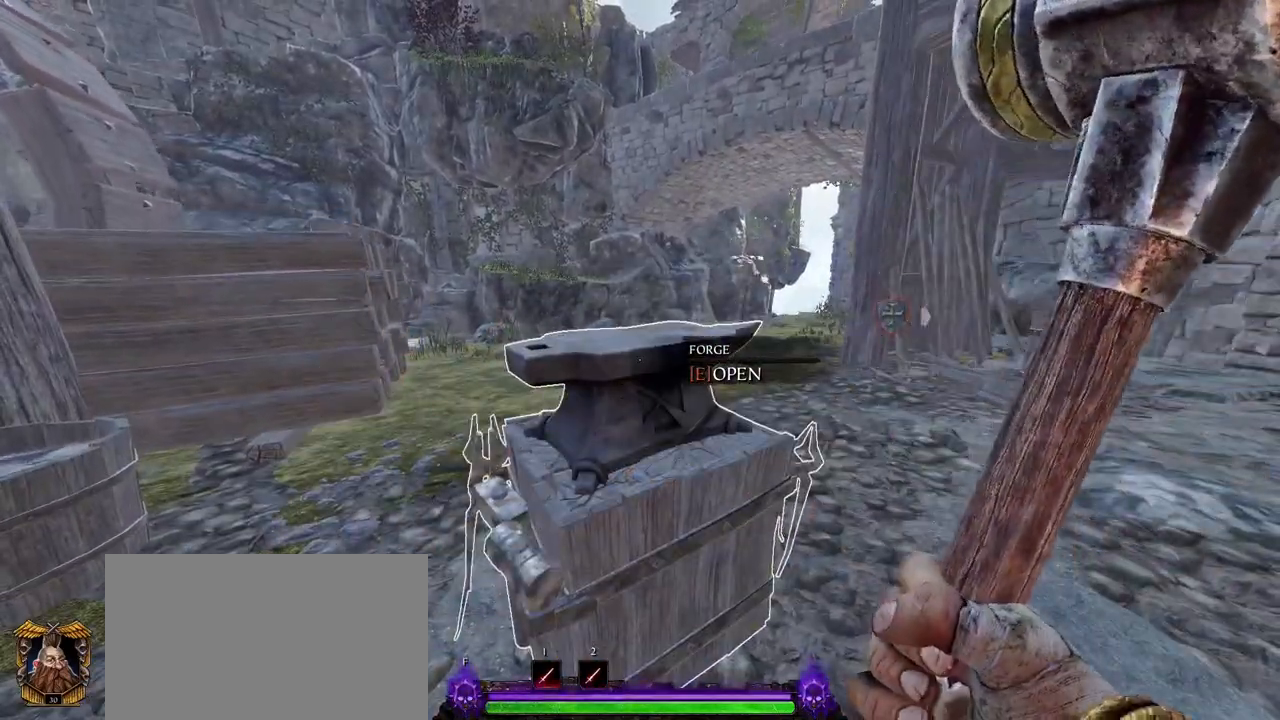
{"keys": [], "mouse": [], "events": [[367, "mouse_left", "down"], [417, "mouse_left", "up"]]}
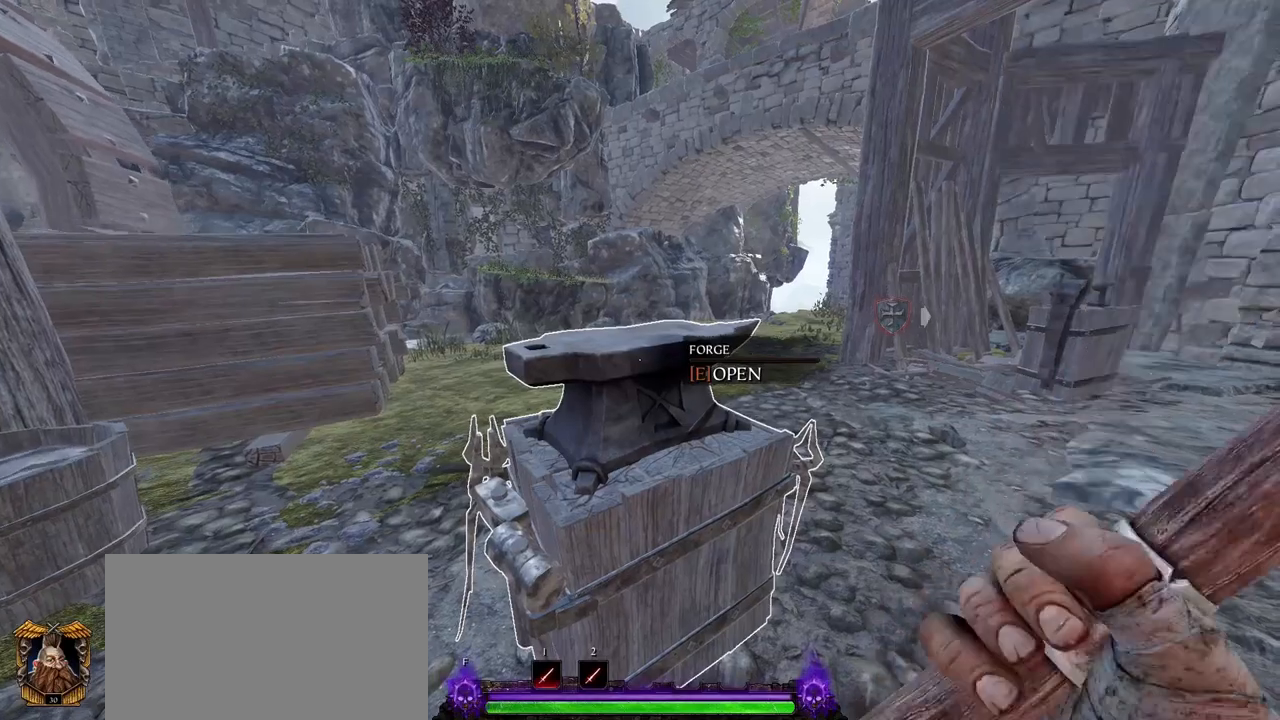
{"keys": ["ctrl"], "mouse": [], "events": [[383, "q", "down"], [433, "q", "up"], [467, "ctrl", "down"]]}
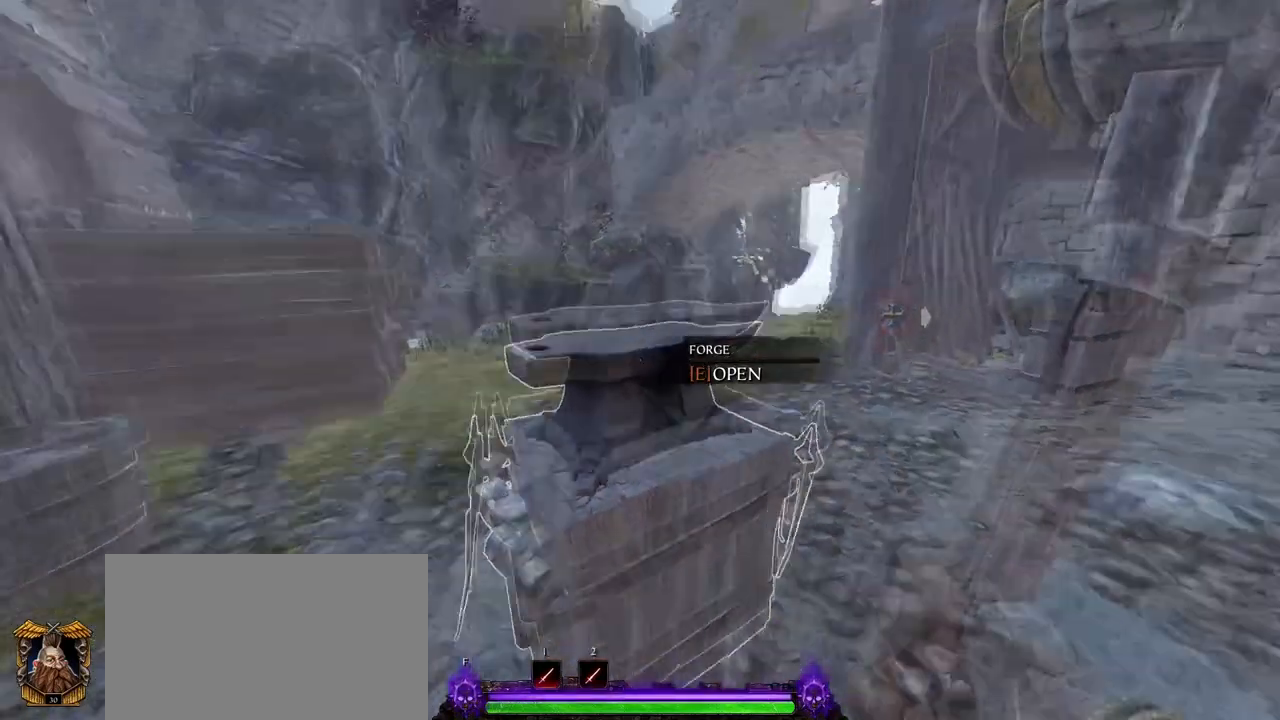
{"keys": [], "mouse": [], "events": [[33, "q", "down"], [67, "ctrl", "up"], [67, "q", "up"], [433, "q", "down"], [483, "q", "up"]]}
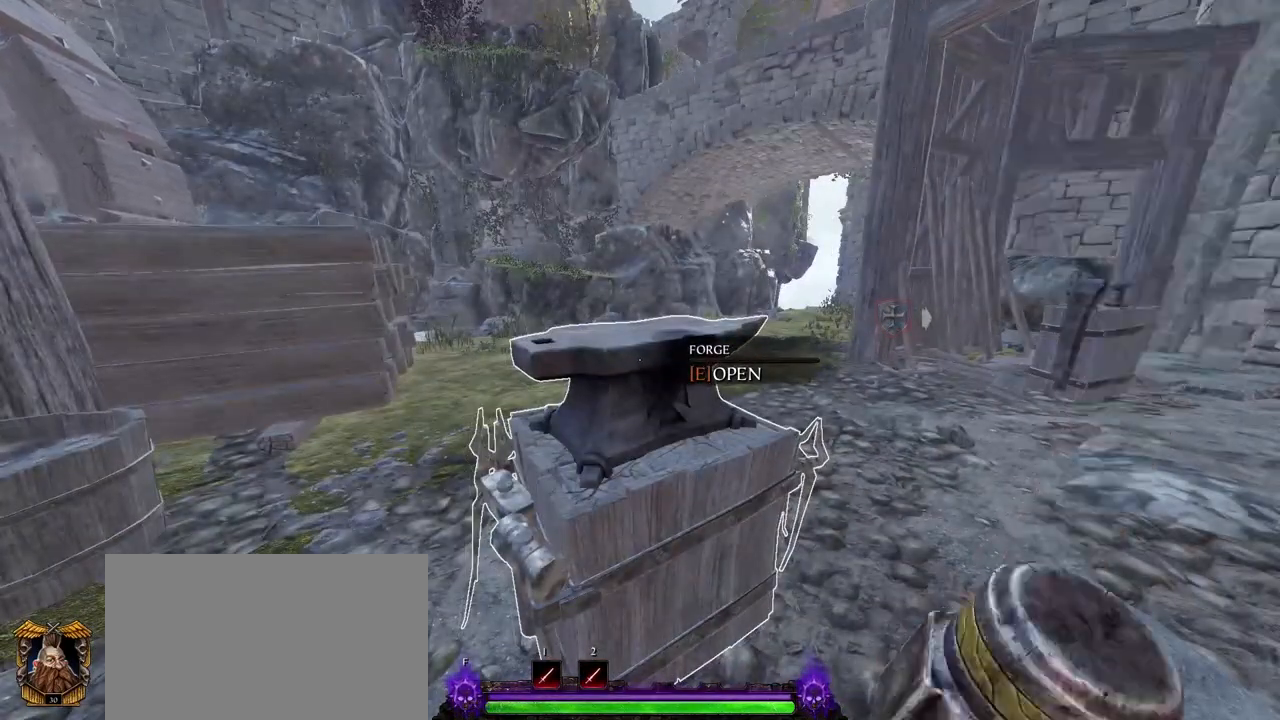
{"keys": [], "mouse": [], "events": [[367, "q", "down"], [450, "q", "up"]]}
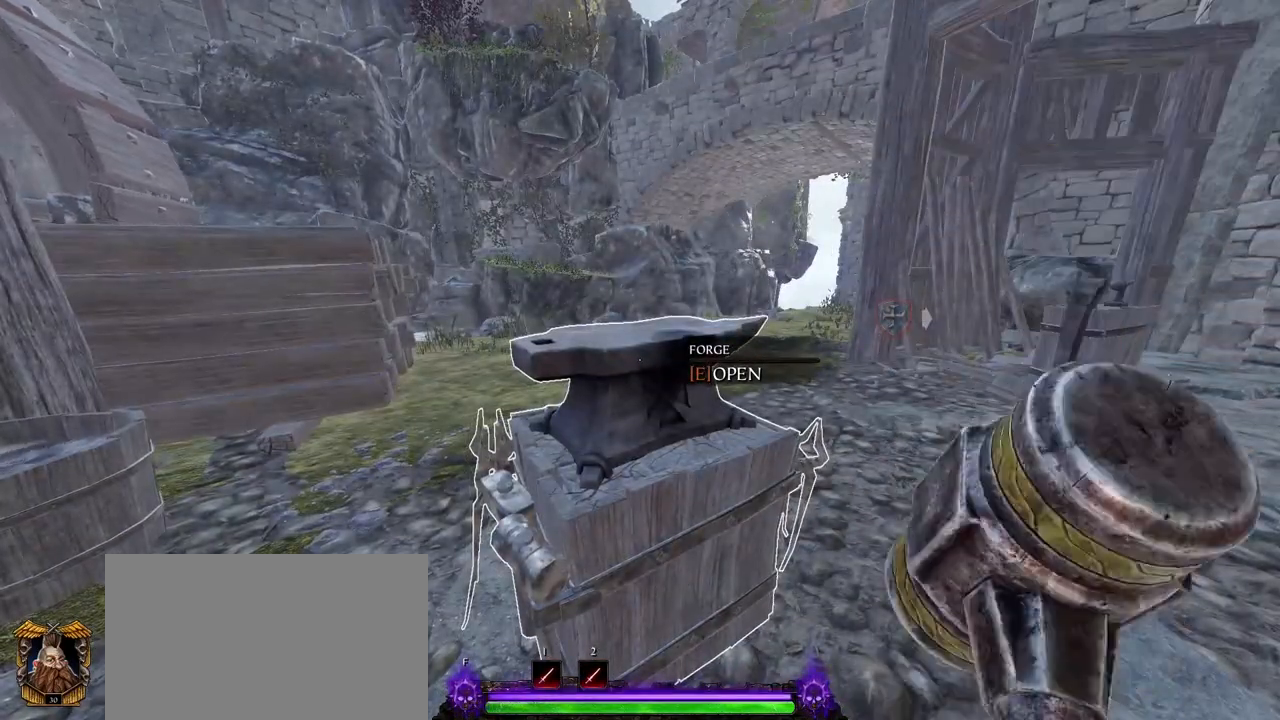
{"keys": [], "mouse": [], "events": [[383, "q", "down"], [467, "q", "up"]]}
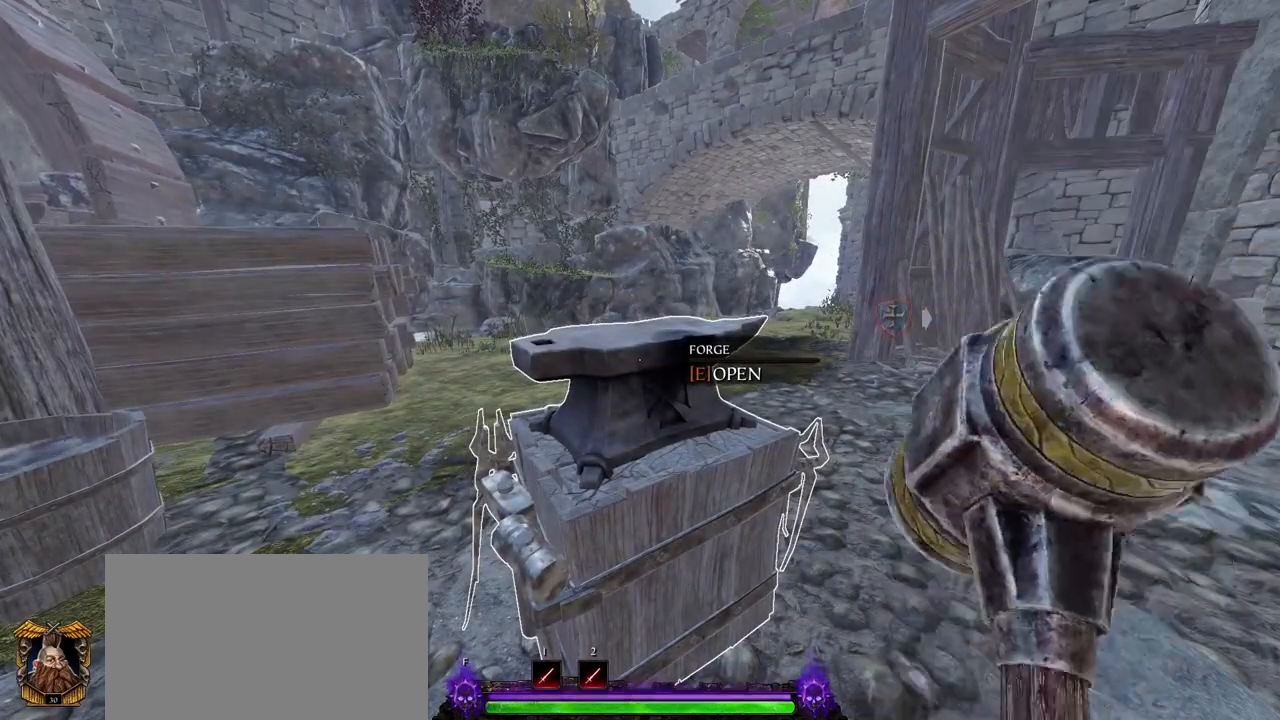
{"keys": [], "mouse": [], "events": [[350, "q", "down"], [433, "q", "up"]]}
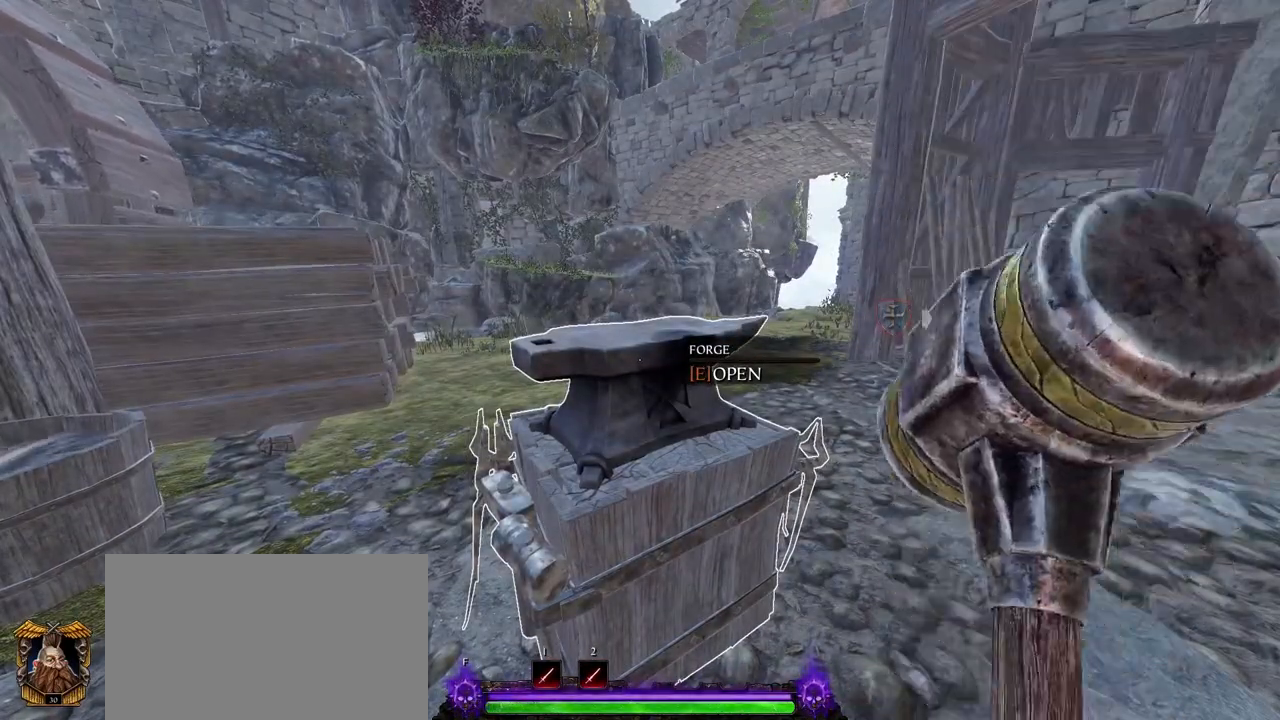
{"keys": [], "mouse": [], "events": [[367, "q", "down"], [400, "q", "up"]]}
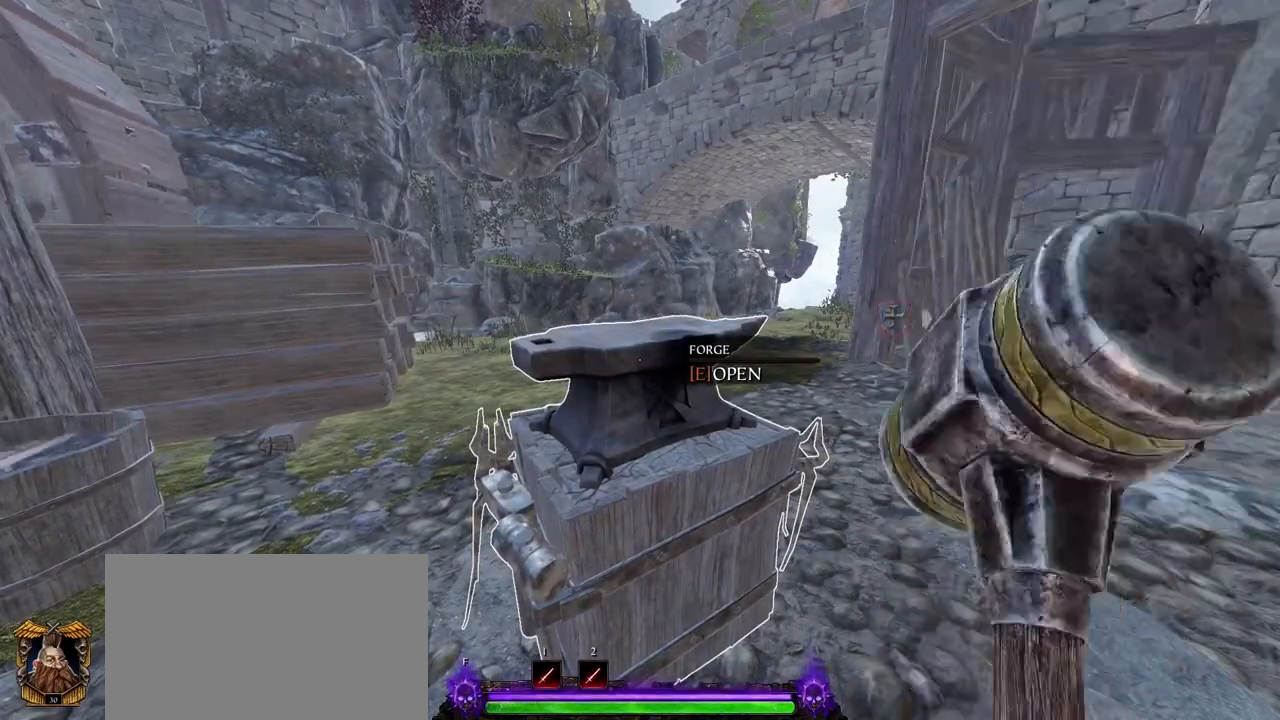
{"keys": [], "mouse": [], "events": [[333, "q", "down"], [367, "q", "up"]]}